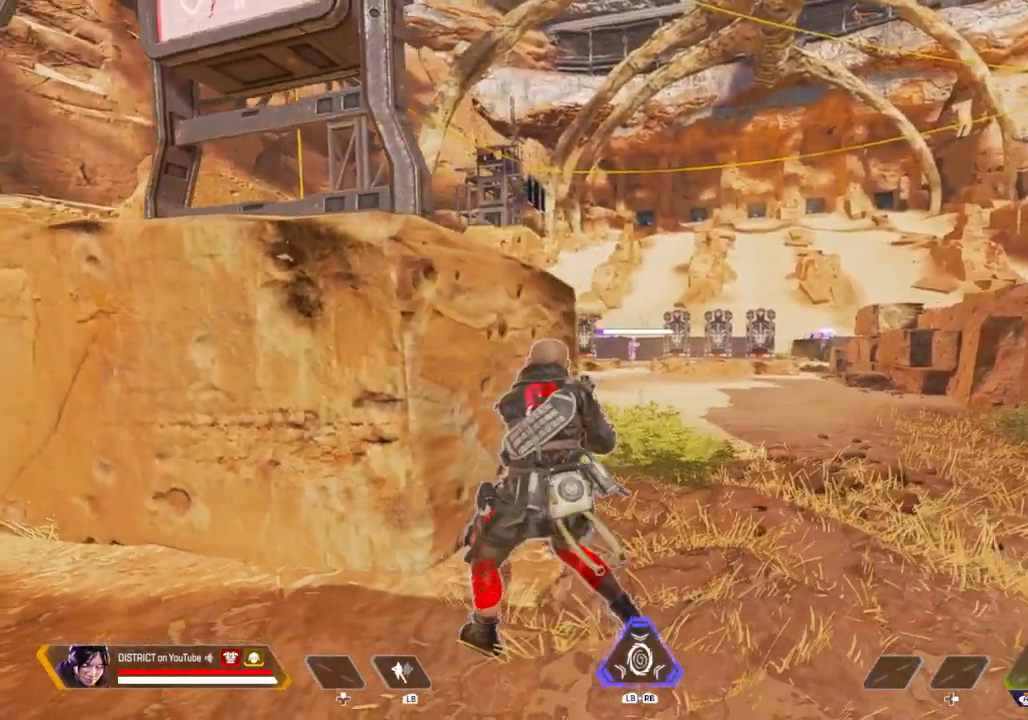
Gameplay with a controller (Xbox layout); each line is a JSON object with the inputs held at the frame after it. "events" lists button and stick changes between this image and that frame as [ms after this image, input, new state], when the widget could be followed in between.
{"buttons": [], "left_stick": "right", "right_stick": "center", "events": [[17, "left_stick", "left"], [367, "left_stick", "right"]]}
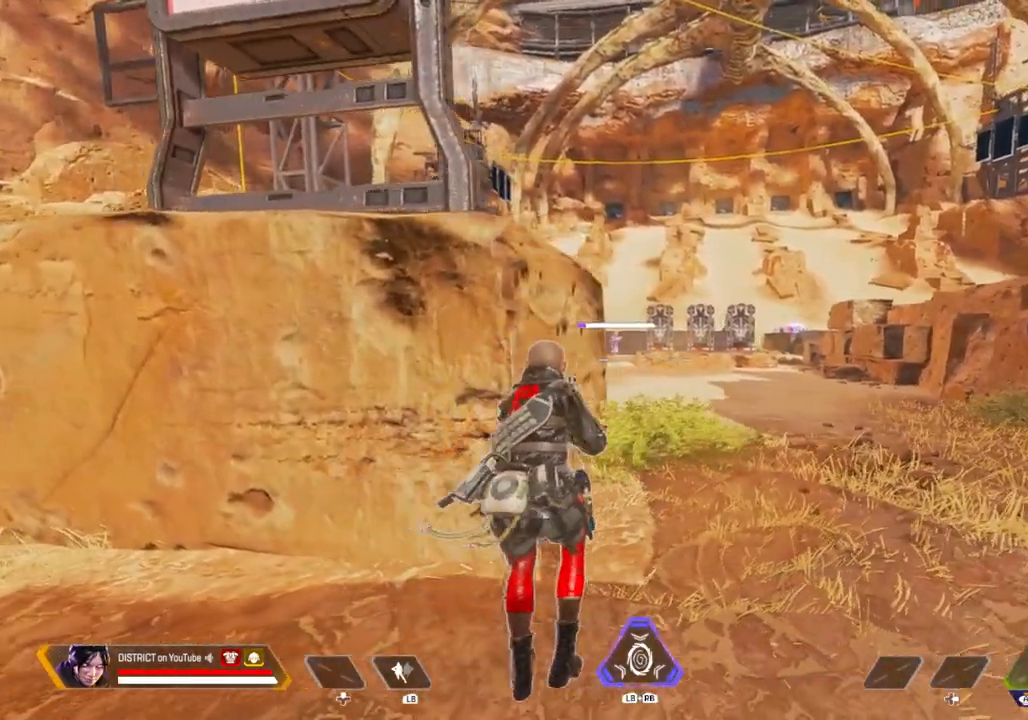
{"buttons": [], "left_stick": "right", "right_stick": "center", "events": [[133, "left_stick", "left"], [467, "left_stick", "right"]]}
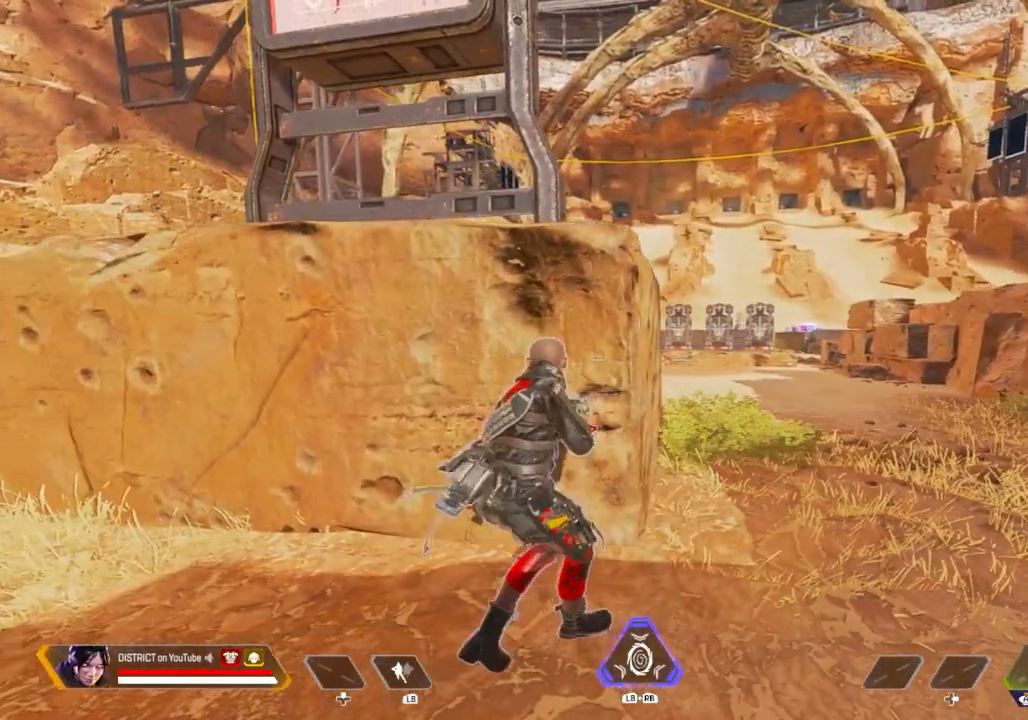
{"buttons": [], "left_stick": "left", "right_stick": "center", "events": [[317, "left_stick", "left"]]}
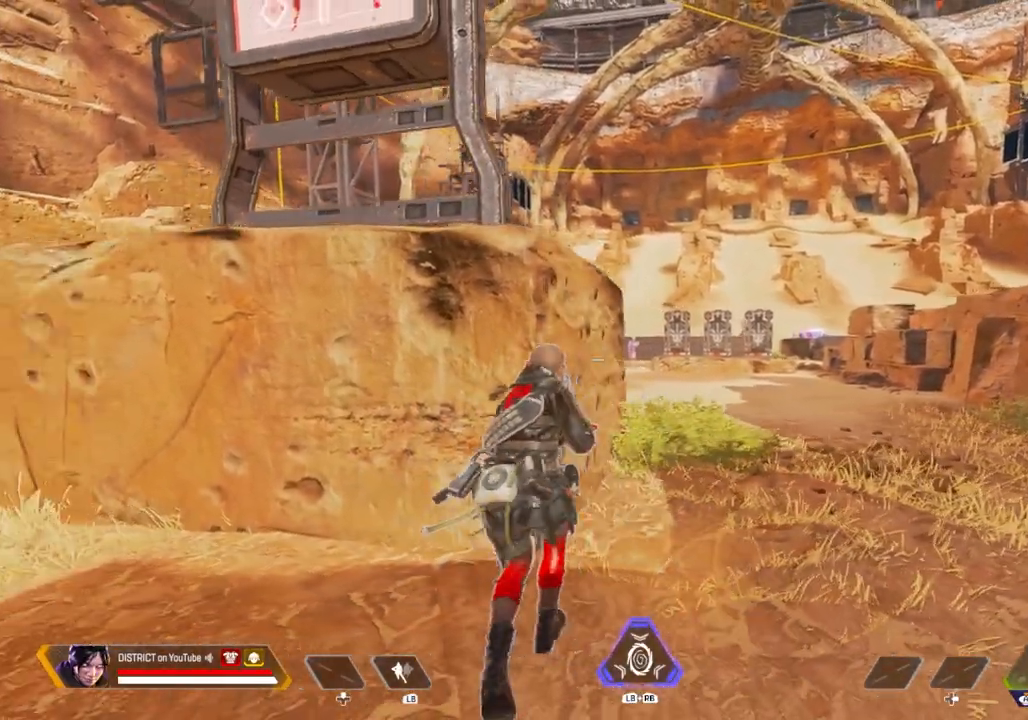
{"buttons": [], "left_stick": "center", "right_stick": "center", "events": [[200, "left_stick", "right"], [500, "left_stick", "center"]]}
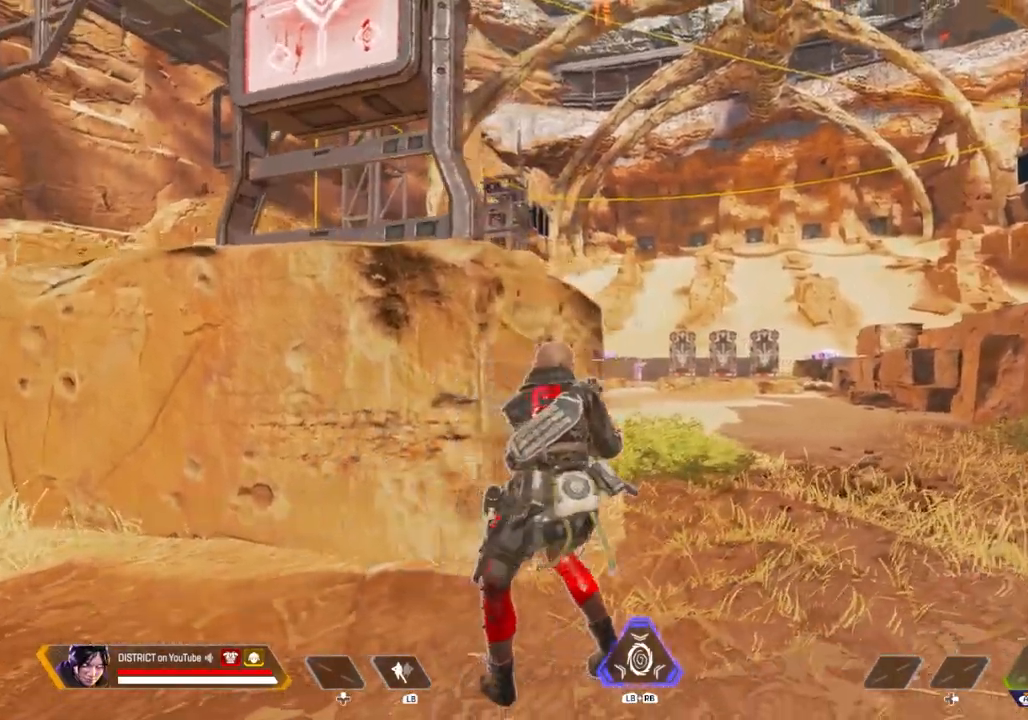
{"buttons": [], "left_stick": "center", "right_stick": "center", "events": []}
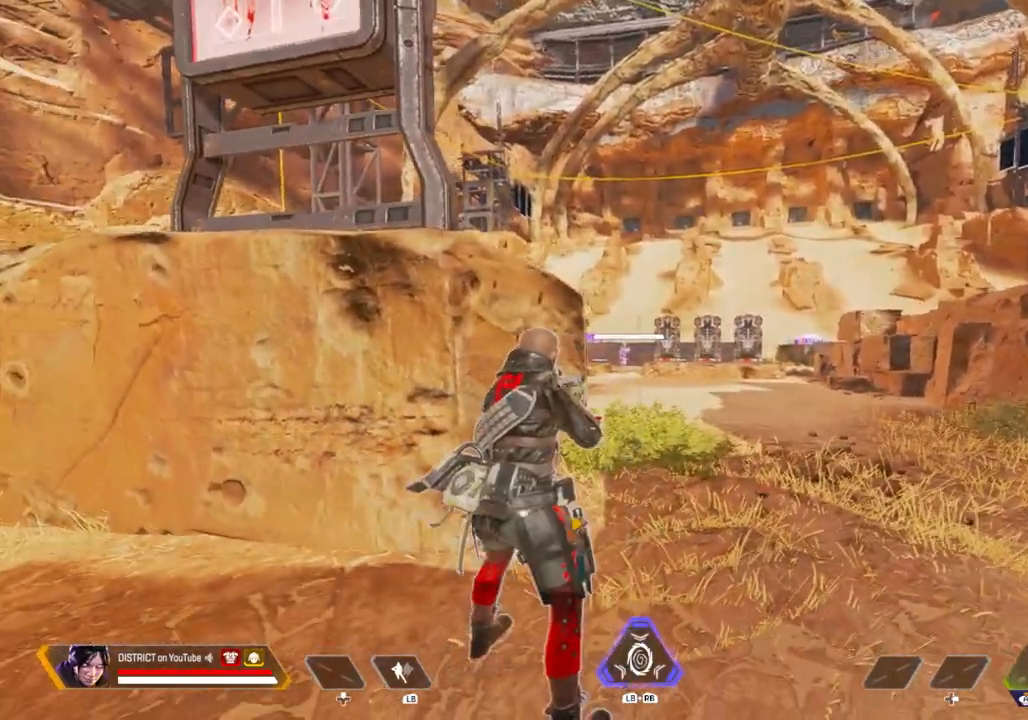
{"buttons": [], "left_stick": "down-left", "right_stick": "center", "events": [[183, "left_stick", "down-left"]]}
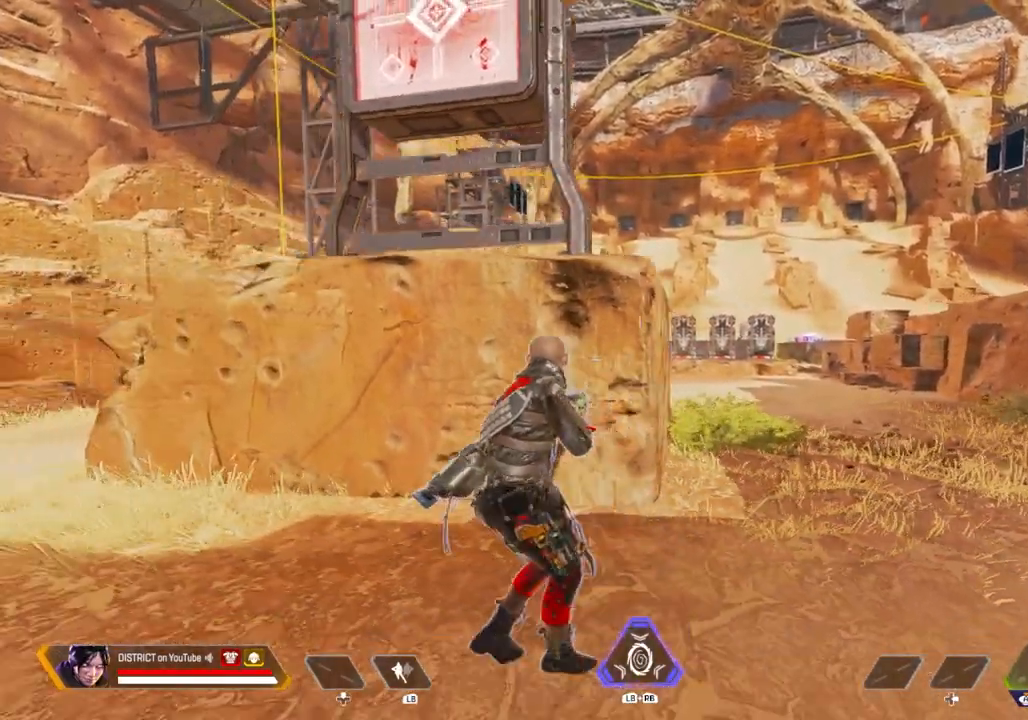
{"buttons": [], "left_stick": "center", "right_stick": "center", "events": [[33, "left_stick", "center"]]}
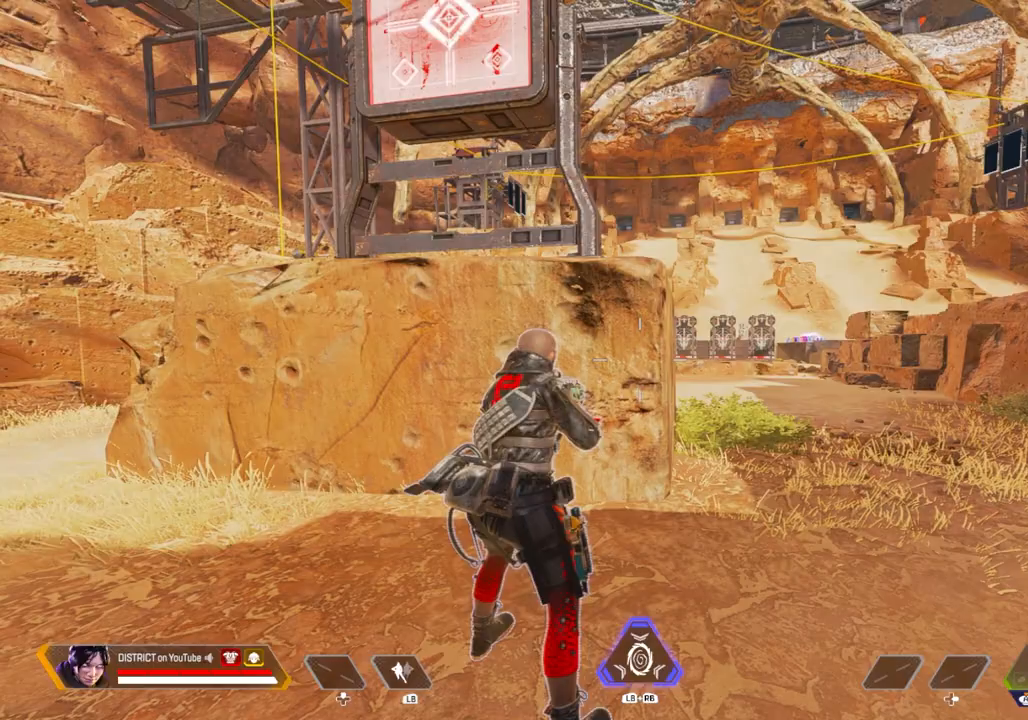
{"buttons": [], "left_stick": "center", "right_stick": "center", "events": [[217, "R3", "down"], [450, "R3", "up"]]}
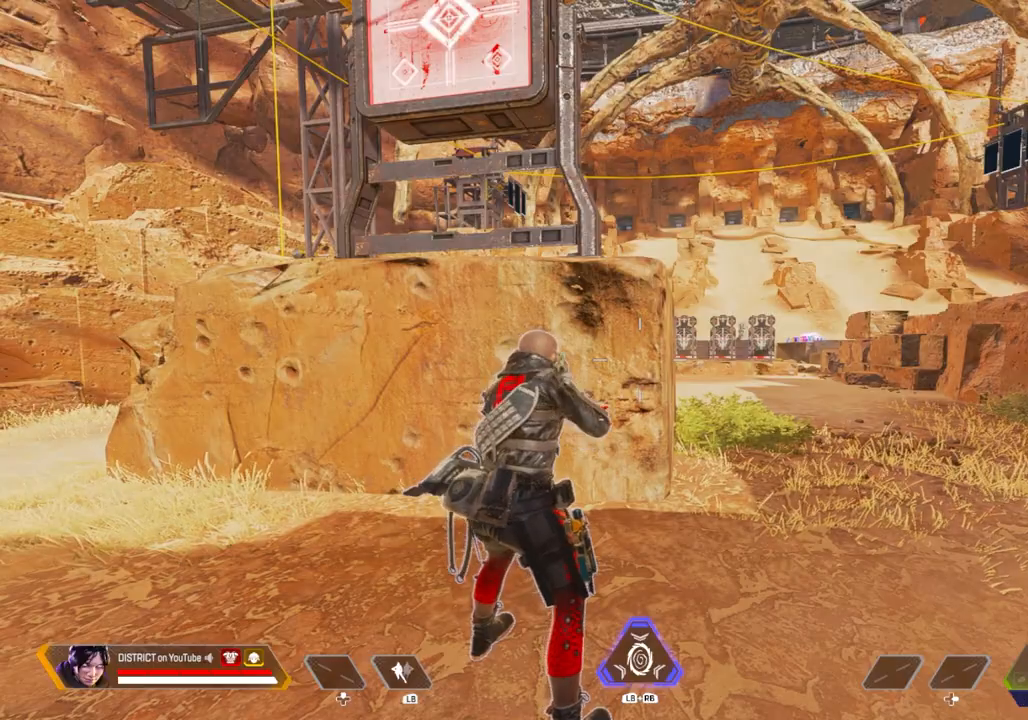
{"buttons": [], "left_stick": "center", "right_stick": "center", "events": []}
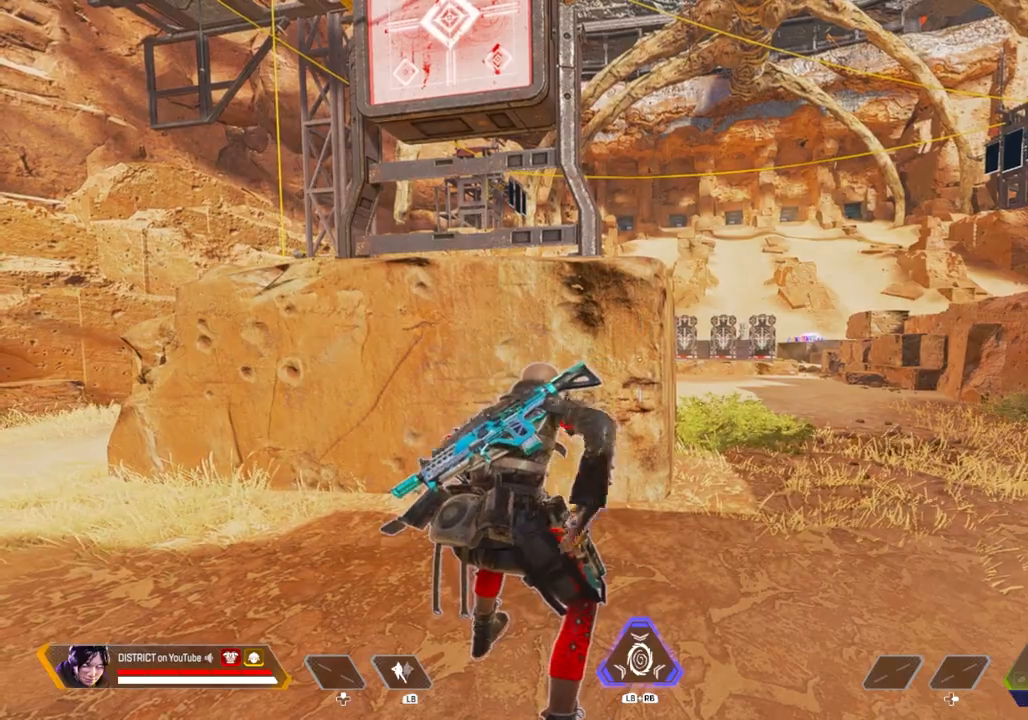
{"buttons": ["R3"], "left_stick": "center", "right_stick": "center", "events": [[450, "R3", "down"]]}
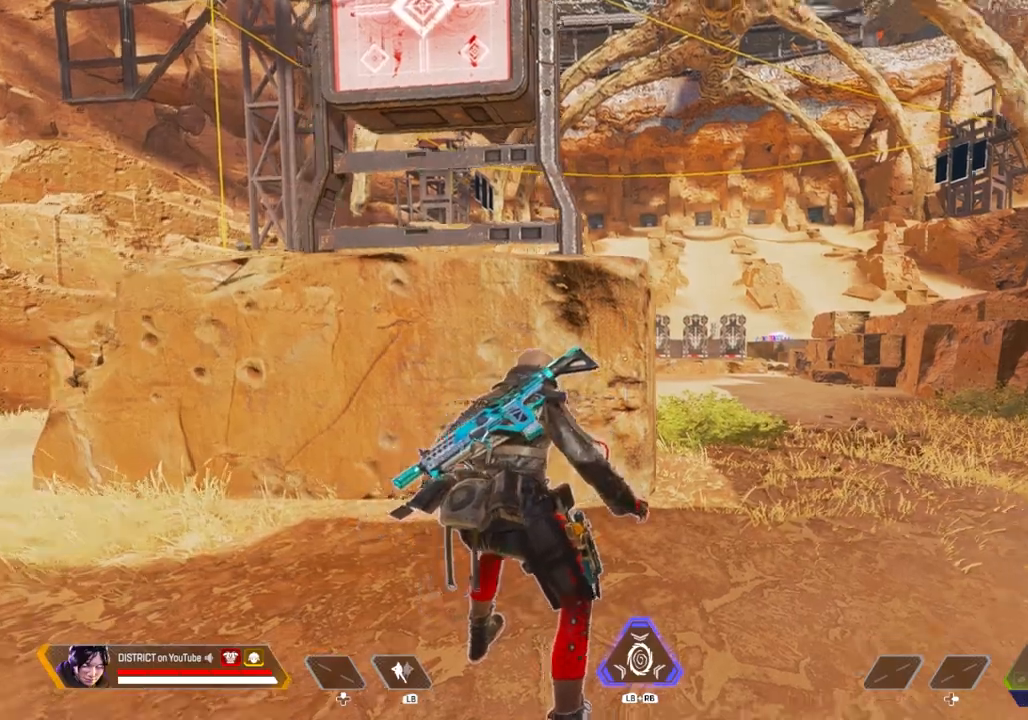
{"buttons": ["Y"], "left_stick": "up", "right_stick": "left", "events": [[17, "right_stick", "right"], [33, "left_stick", "up"], [100, "R3", "up"], [133, "right_stick", "center"], [200, "right_stick", "left"], [333, "Y", "down"]]}
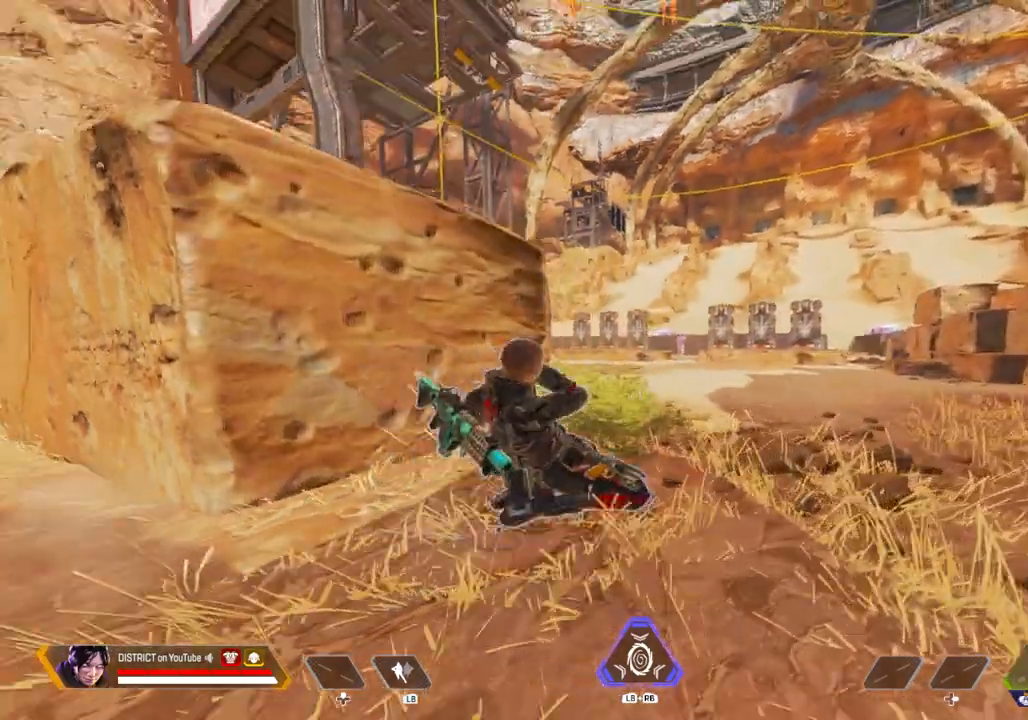
{"buttons": ["Y", "R2"], "left_stick": "up-left", "right_stick": "center", "events": [[33, "A", "down"], [33, "left_stick", "up-left"], [33, "right_stick", "center"], [133, "A", "up"], [183, "R2", "down"]]}
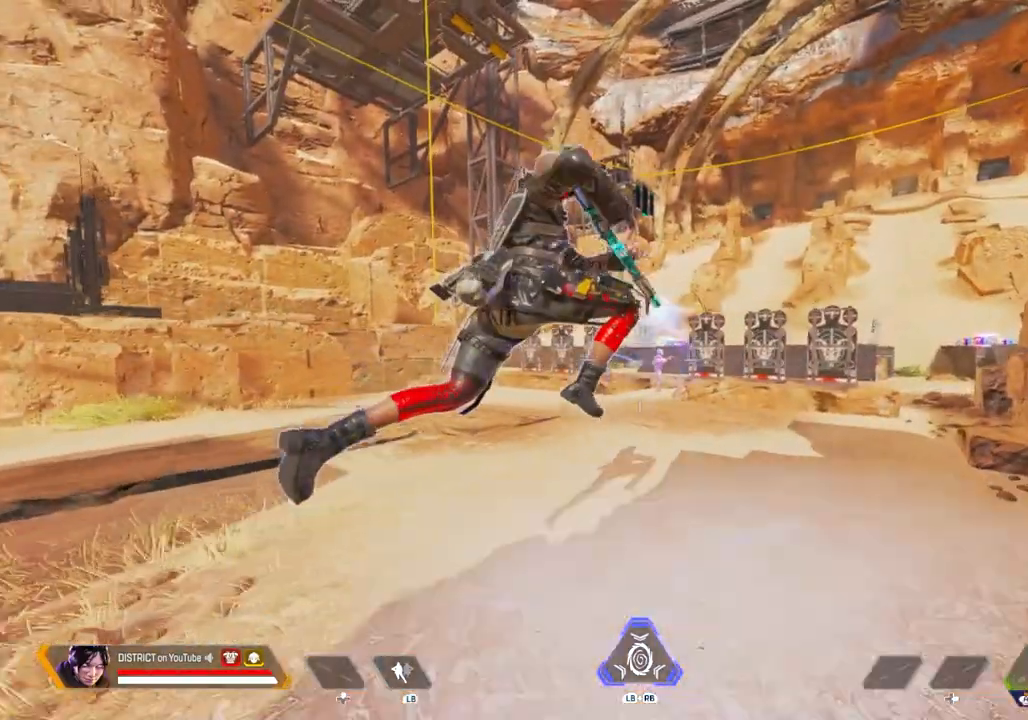
{"buttons": ["Y", "R2"], "left_stick": "left", "right_stick": "center", "events": [[350, "A", "down"], [350, "left_stick", "left"], [483, "A", "up"]]}
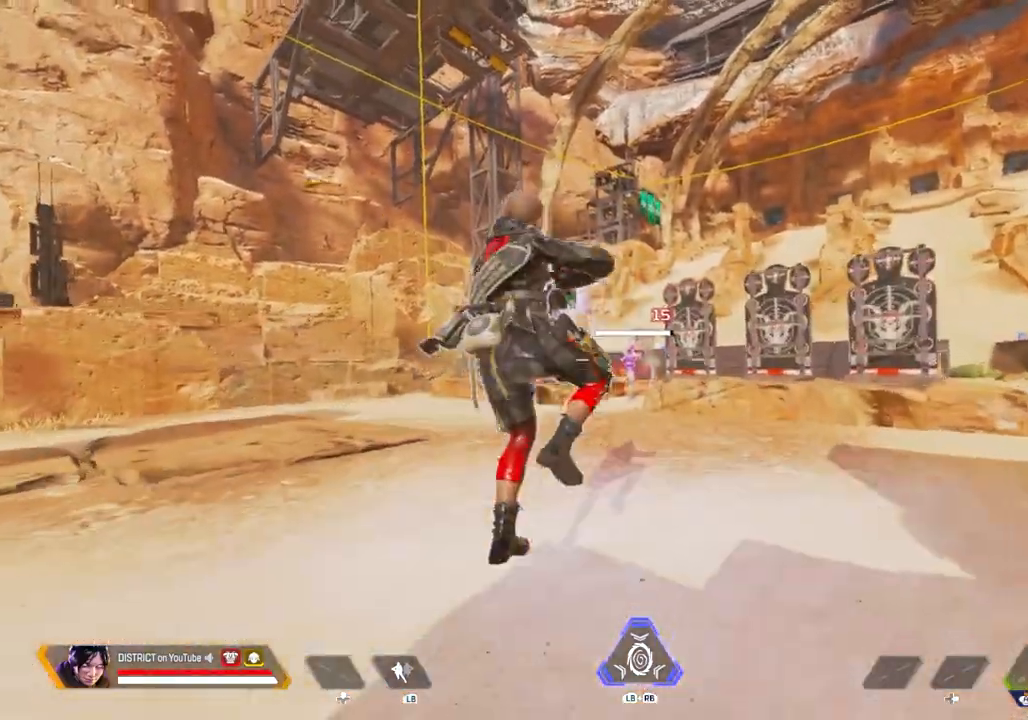
{"buttons": ["A", "Y", "R2"], "left_stick": "left", "right_stick": "center", "events": [[333, "A", "down"]]}
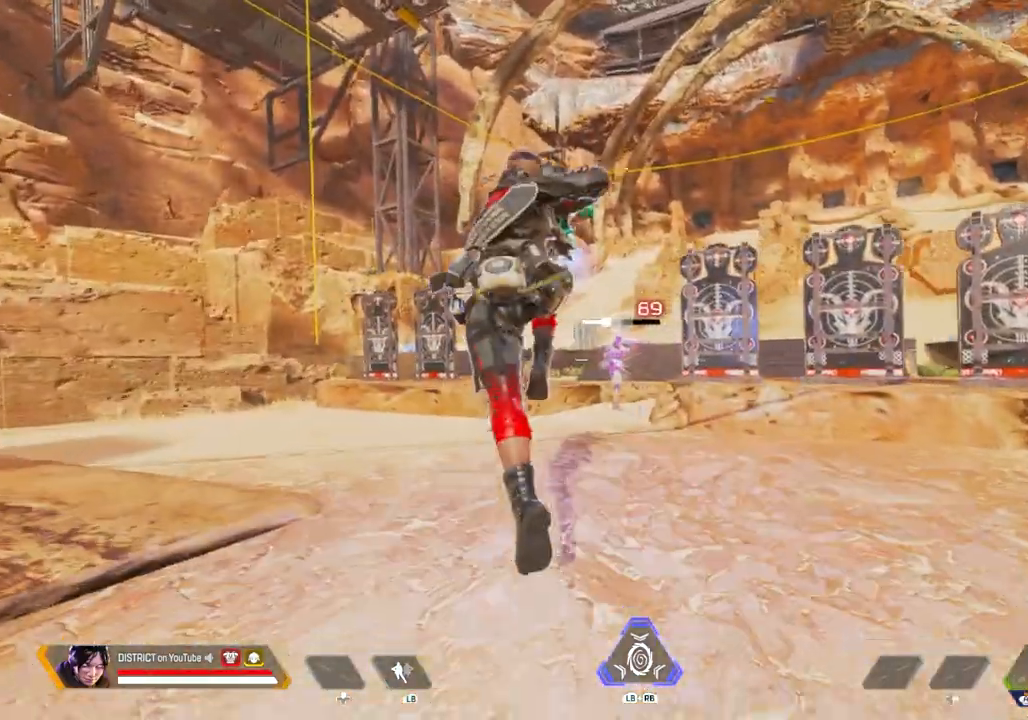
{"buttons": [], "left_stick": "up-left", "right_stick": "left", "events": [[33, "A", "up"], [250, "R2", "up"], [250, "X", "down"], [317, "Y", "up"], [350, "right_stick", "left"], [450, "left_stick", "up-left"], [467, "X", "up"]]}
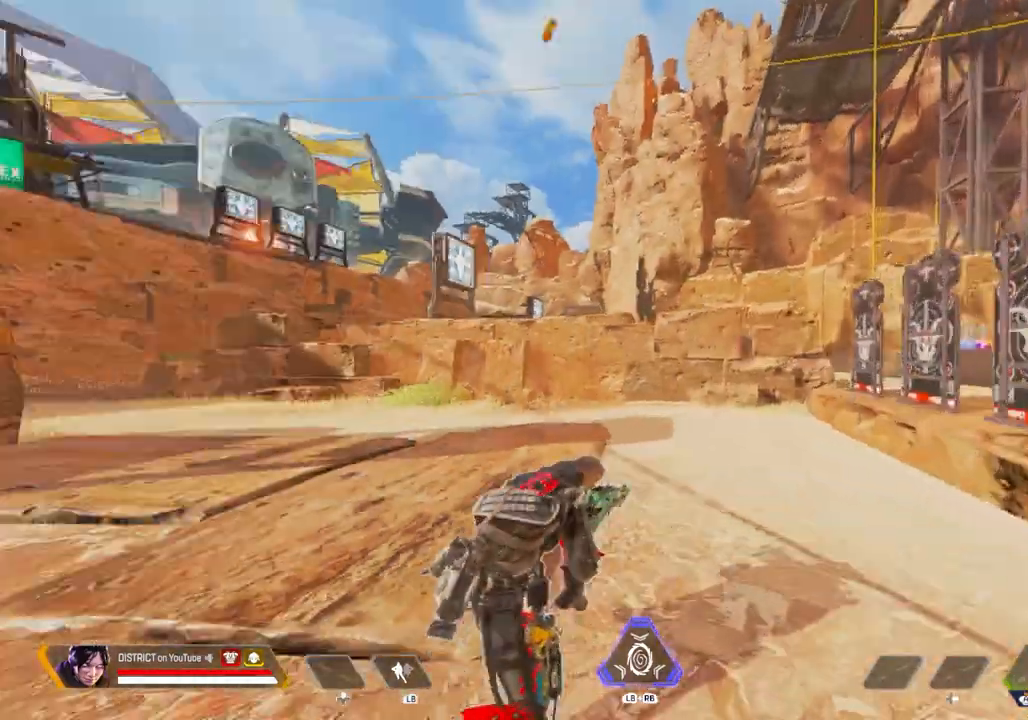
{"buttons": [], "left_stick": "up-left", "right_stick": "center", "events": [[317, "left_stick", "up"], [467, "right_stick", "center"], [500, "left_stick", "up-left"]]}
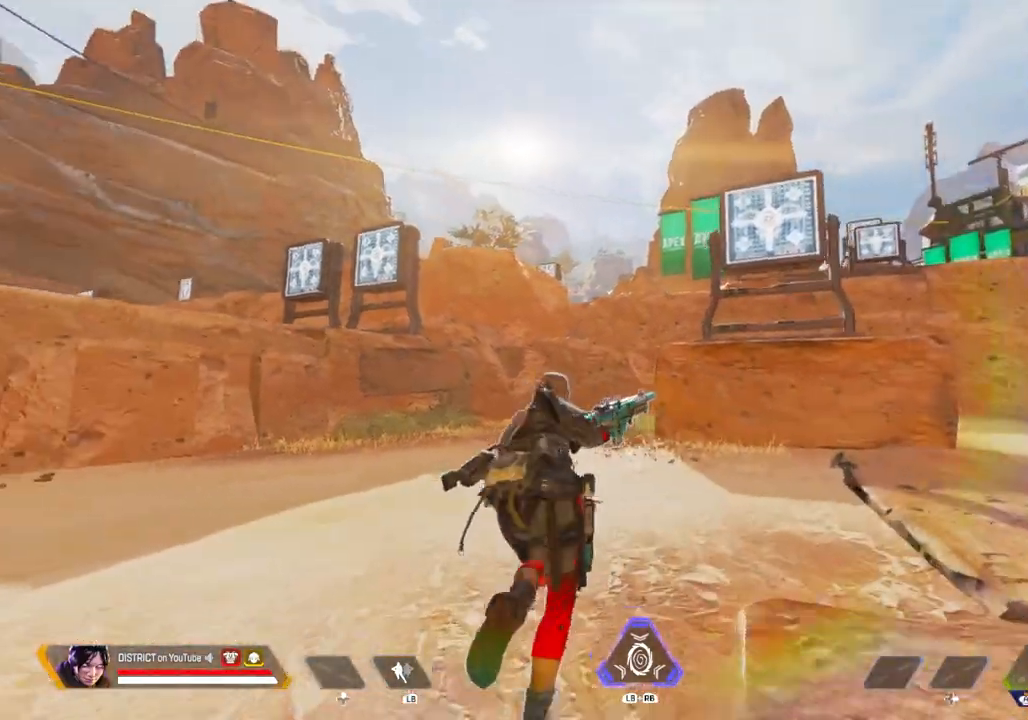
{"buttons": [], "left_stick": "up-left", "right_stick": "center", "events": []}
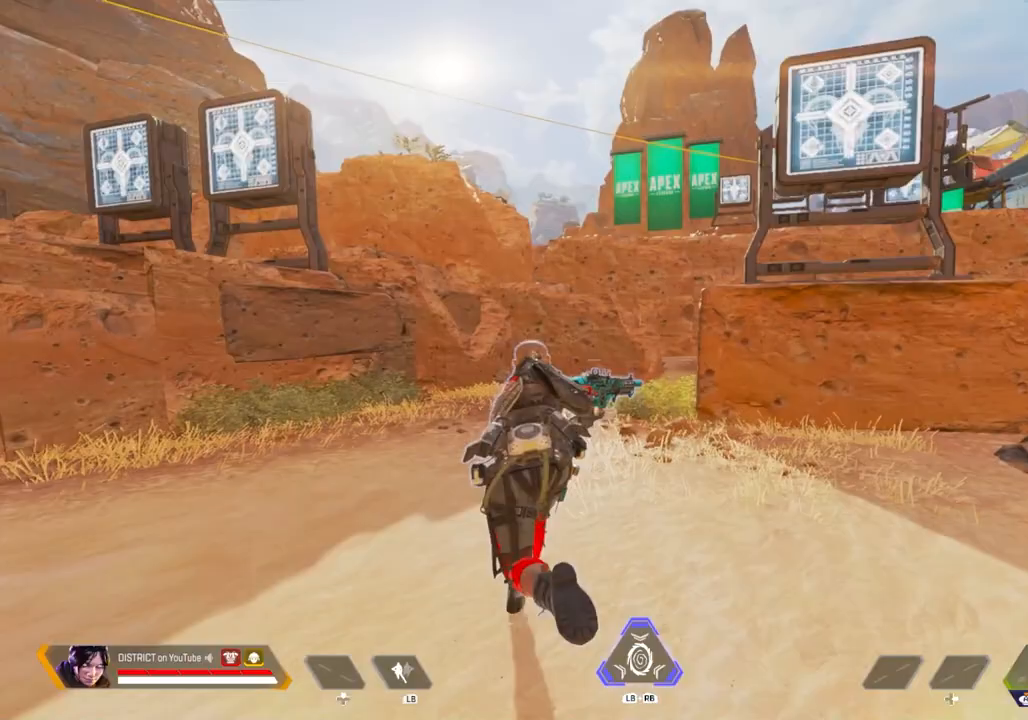
{"buttons": ["R3"], "left_stick": "up-left", "right_stick": "center", "events": [[267, "R3", "down"]]}
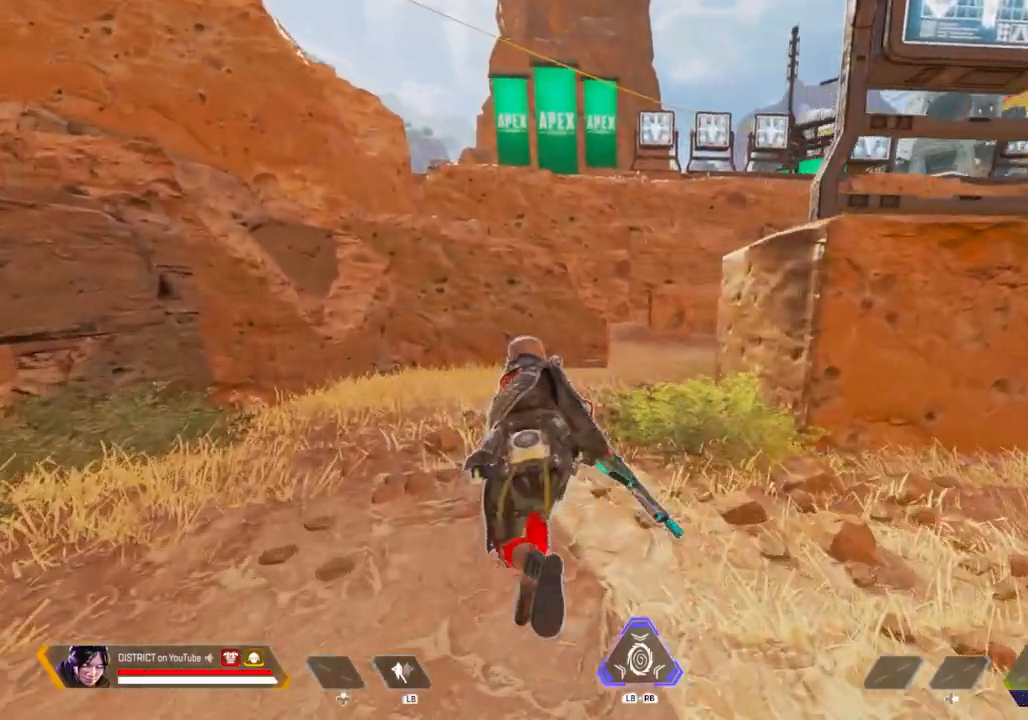
{"buttons": [], "left_stick": "left", "right_stick": "center", "events": [[67, "right_stick", "right"], [100, "R3", "up"], [200, "left_stick", "left"], [283, "right_stick", "center"]]}
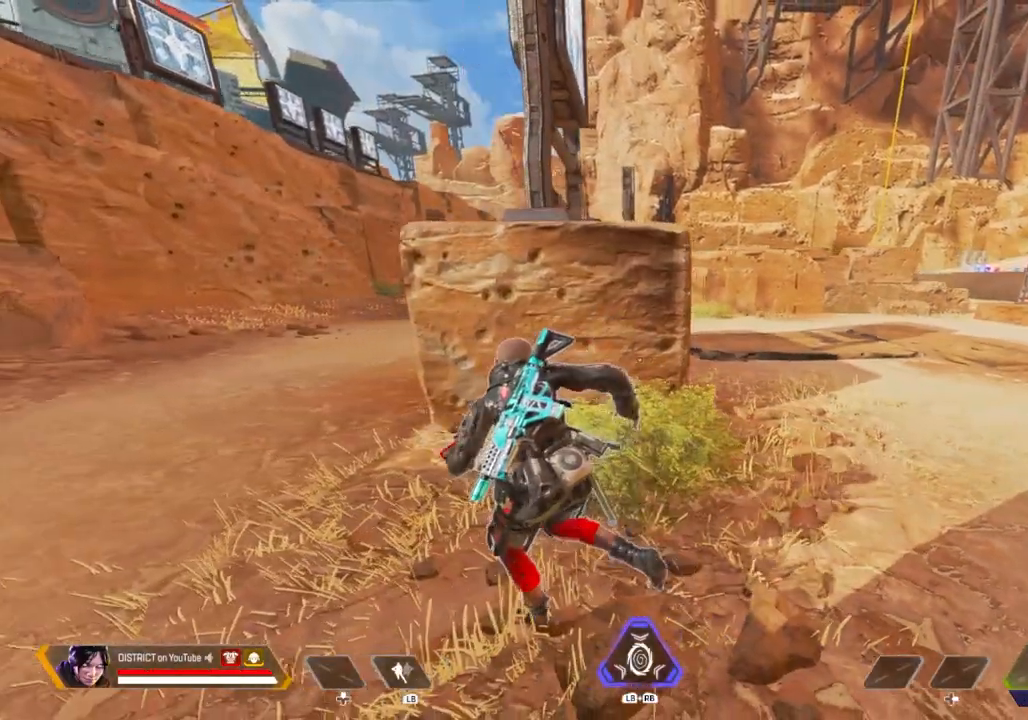
{"buttons": [], "left_stick": "center", "right_stick": "center", "events": [[50, "left_stick", "center"]]}
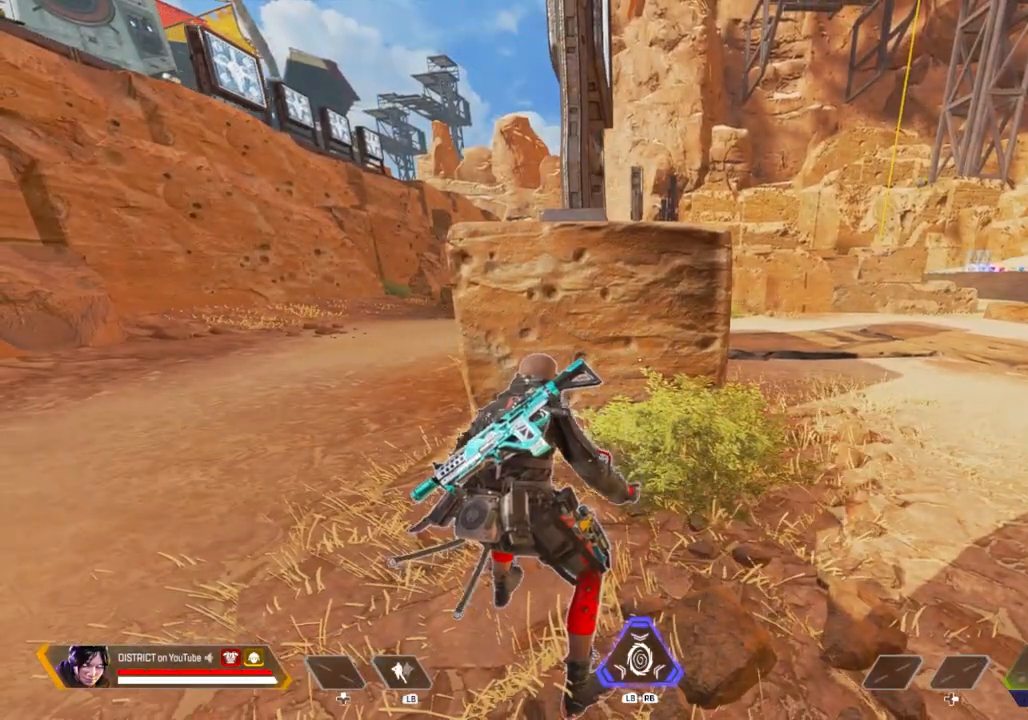
{"buttons": [], "left_stick": "up", "right_stick": "center", "events": [[350, "left_stick", "up"]]}
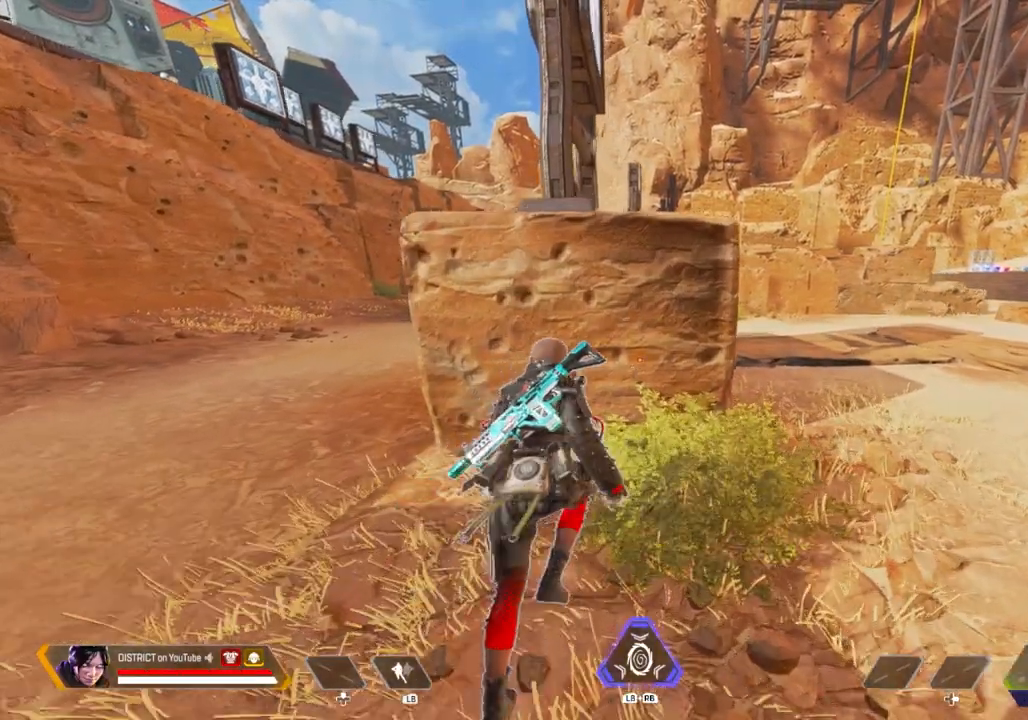
{"buttons": [], "left_stick": "center", "right_stick": "center", "events": [[67, "left_stick", "center"]]}
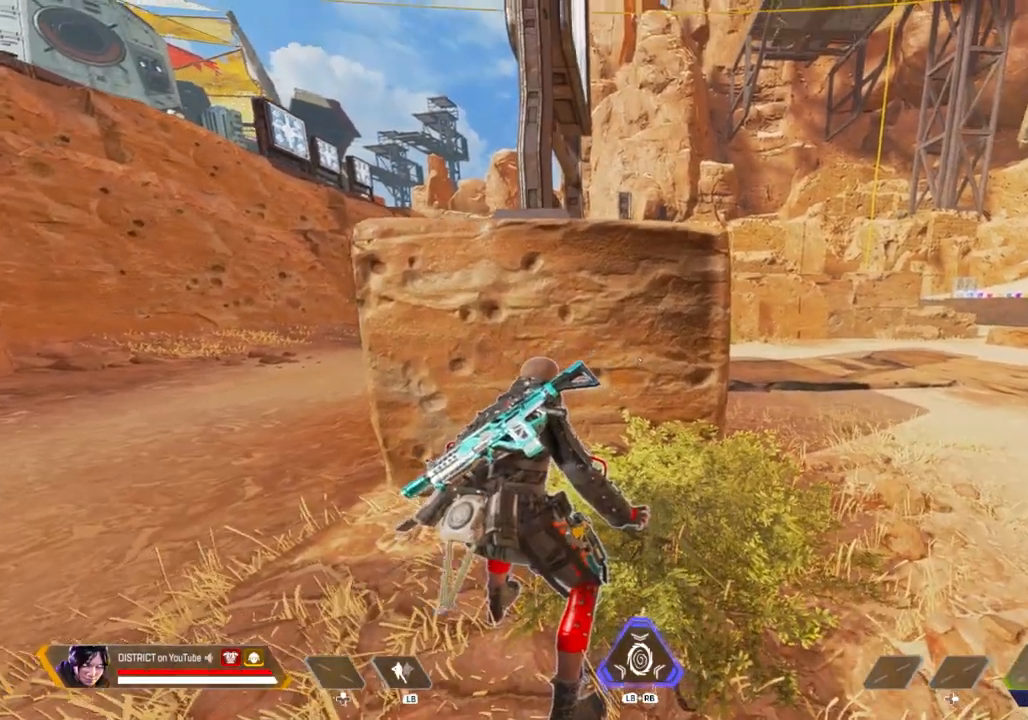
{"buttons": [], "left_stick": "center", "right_stick": "center", "events": []}
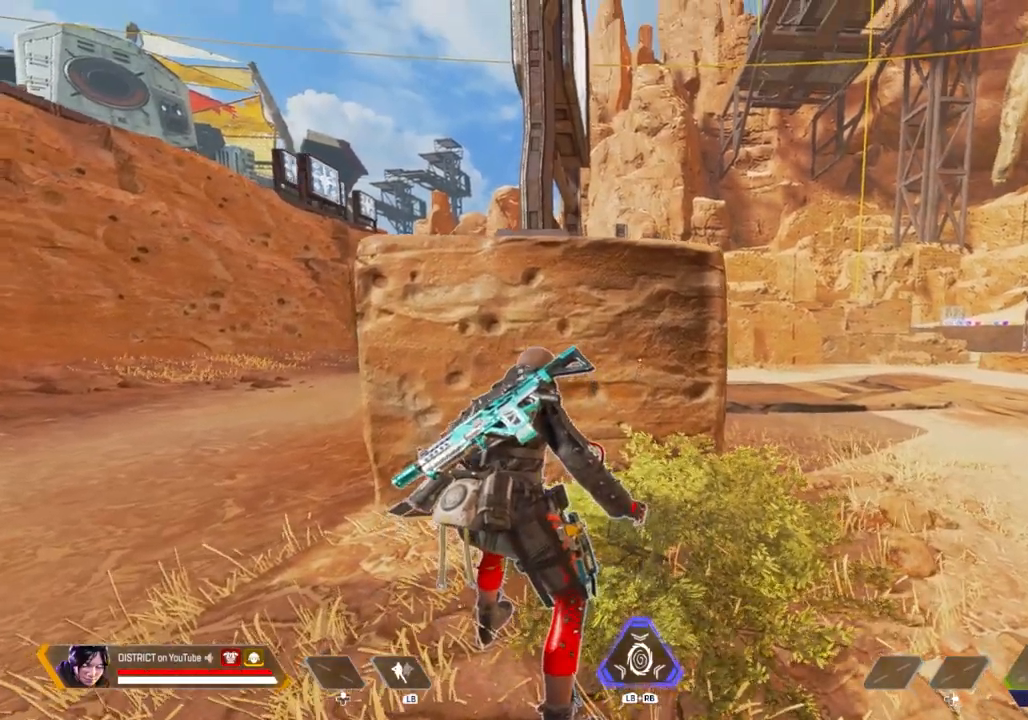
{"buttons": [], "left_stick": "center", "right_stick": "center", "events": []}
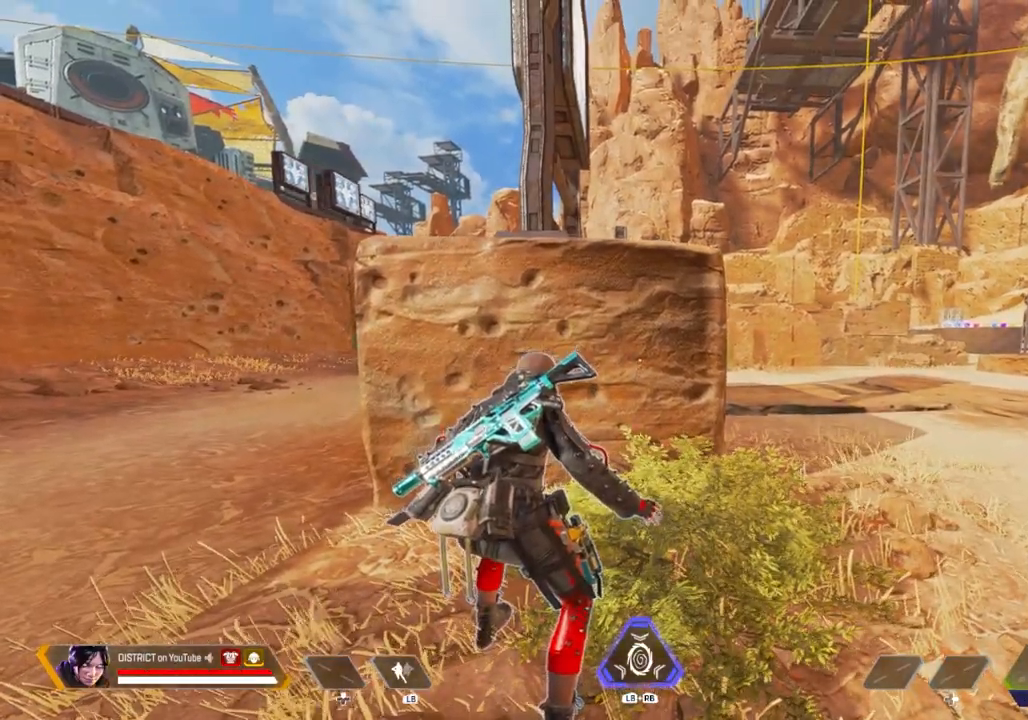
{"buttons": [], "left_stick": "right", "right_stick": "center", "events": [[350, "left_stick", "right"]]}
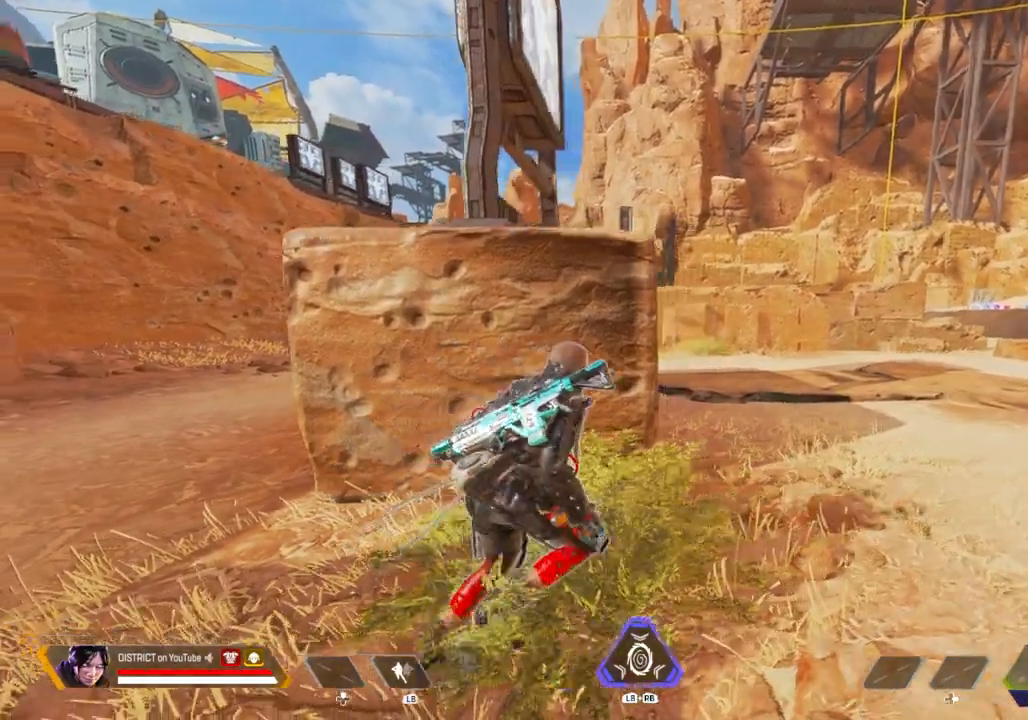
{"buttons": [], "left_stick": "center", "right_stick": "center", "events": [[250, "left_stick", "center"]]}
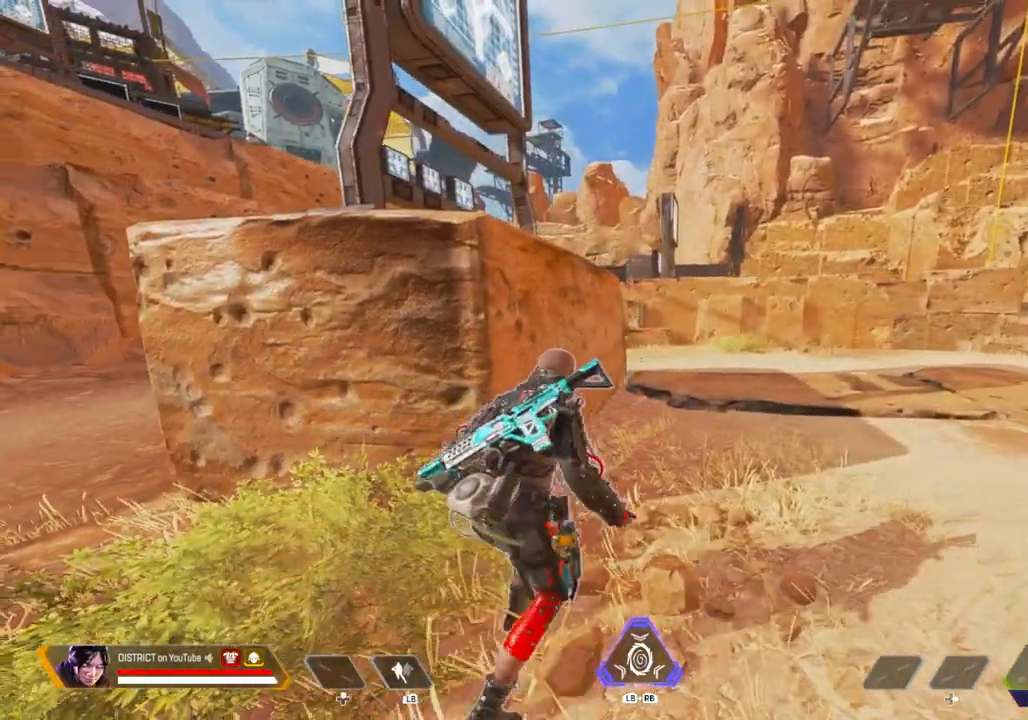
{"buttons": [], "left_stick": "down-left", "right_stick": "center", "events": [[100, "left_stick", "down-left"]]}
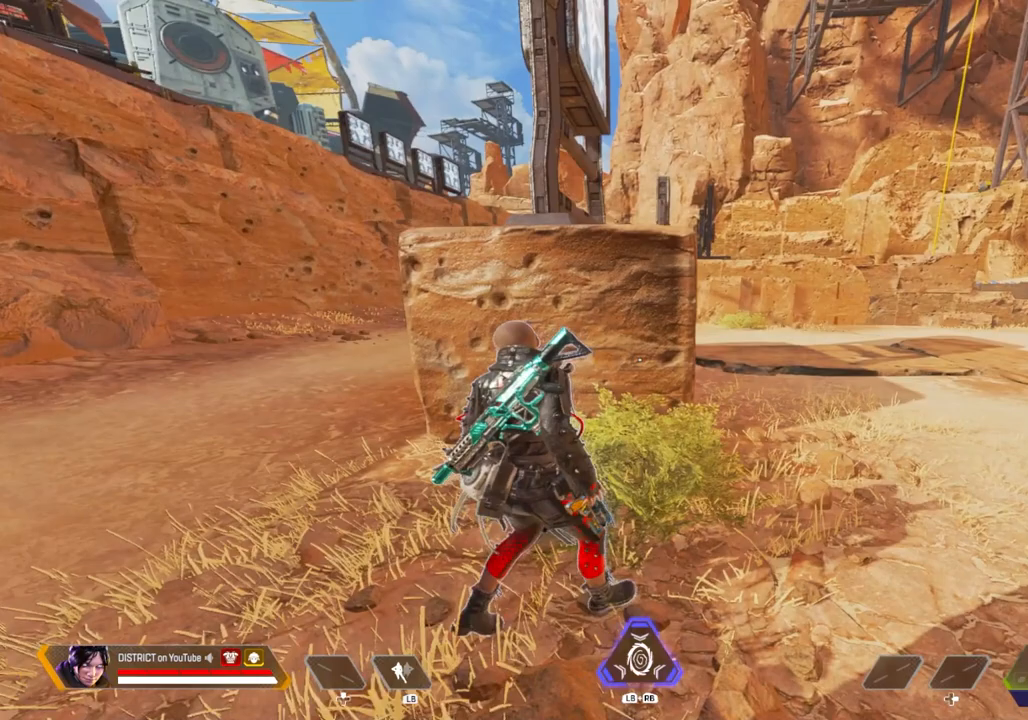
{"buttons": [], "left_stick": "center", "right_stick": "center", "events": [[33, "left_stick", "center"]]}